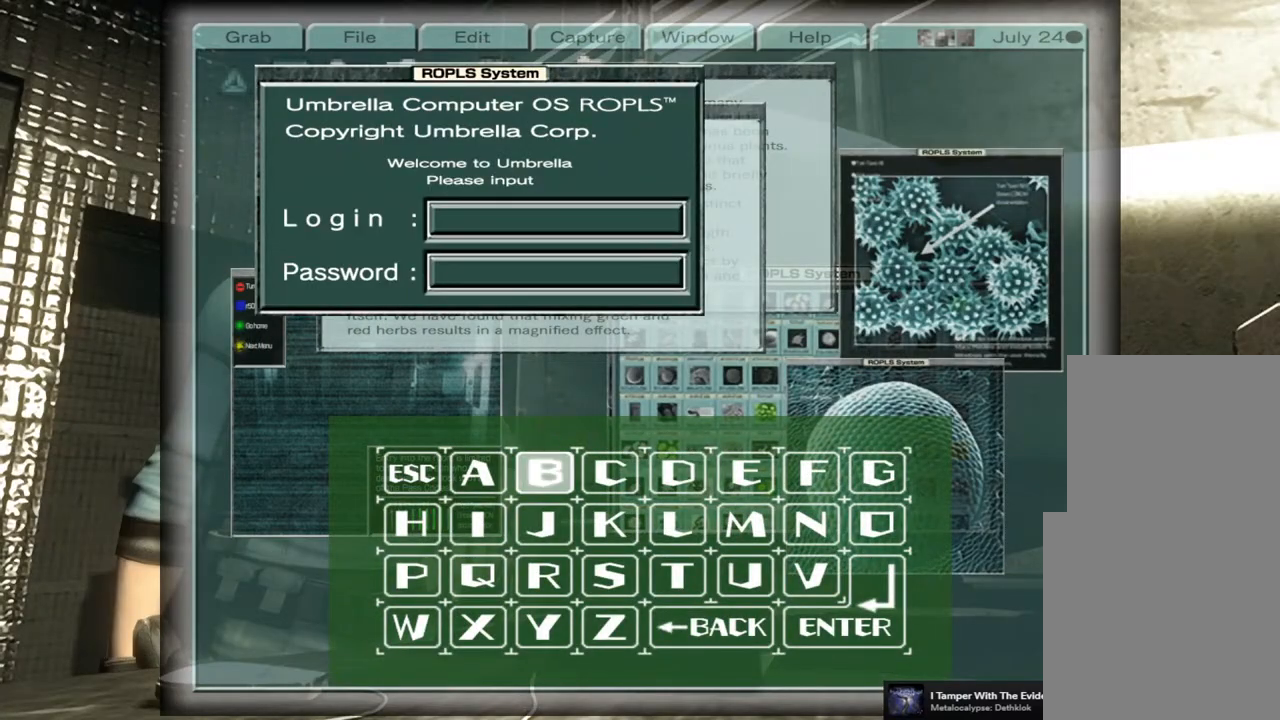
Gameplay with a controller (PlayStation layout); each line is a JSON object with the inputs held at the frame after it. "events" lists button and stick changes between this image and that frame as [ms after this image, input, new state], when the widget could be followed in between.
{"buttons": ["DPAD_LEFT"], "left_stick": "center", "right_stick": "center", "events": [[33, "DPAD_DOWN", "down"], [67, "DPAD_DOWN", "up"], [150, "CROSS", "down"], [233, "CROSS", "up"], [317, "DPAD_LEFT", "down"], [400, "DPAD_LEFT", "up"], [467, "DPAD_LEFT", "down"]]}
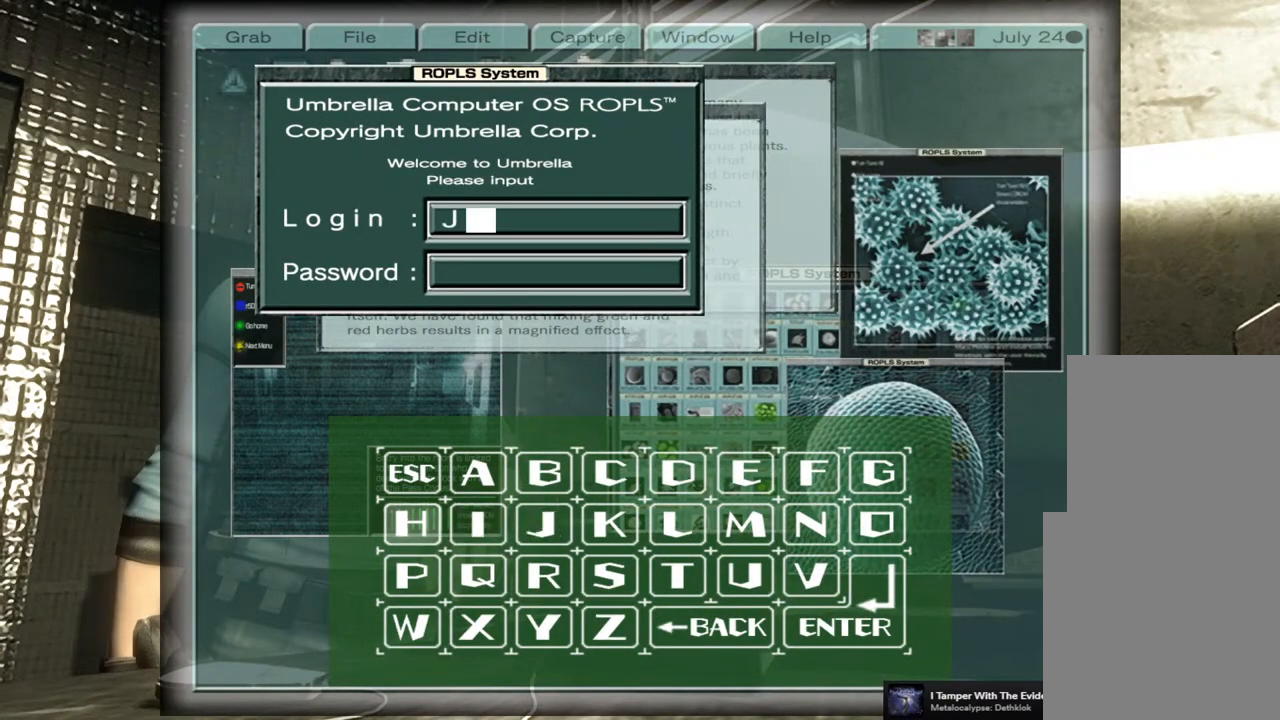
{"buttons": [], "left_stick": "center", "right_stick": "center", "events": [[50, "DPAD_LEFT", "up"], [367, "DPAD_LEFT", "down"], [467, "DPAD_LEFT", "up"]]}
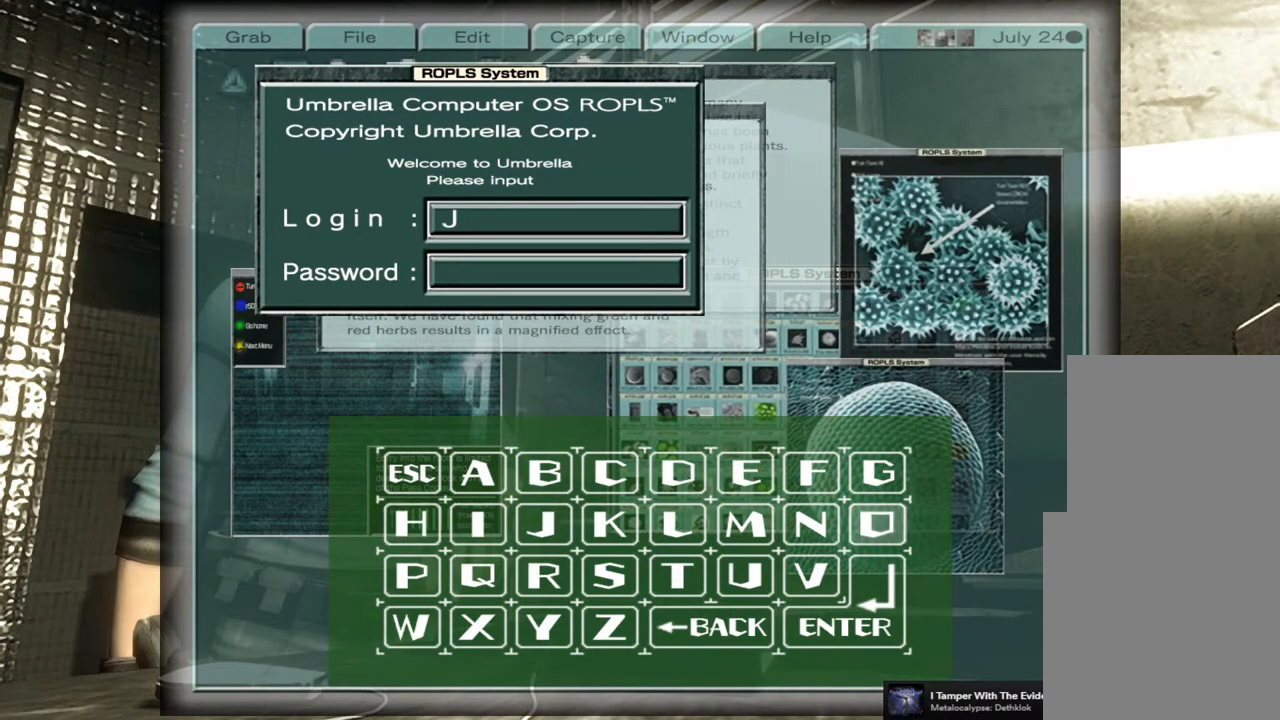
{"buttons": ["CROSS"], "left_stick": "center", "right_stick": "center", "events": [[17, "CROSS", "down"], [100, "CROSS", "up"], [217, "DPAD_RIGHT", "down"], [250, "DPAD_RIGHT", "up"], [433, "CROSS", "down"]]}
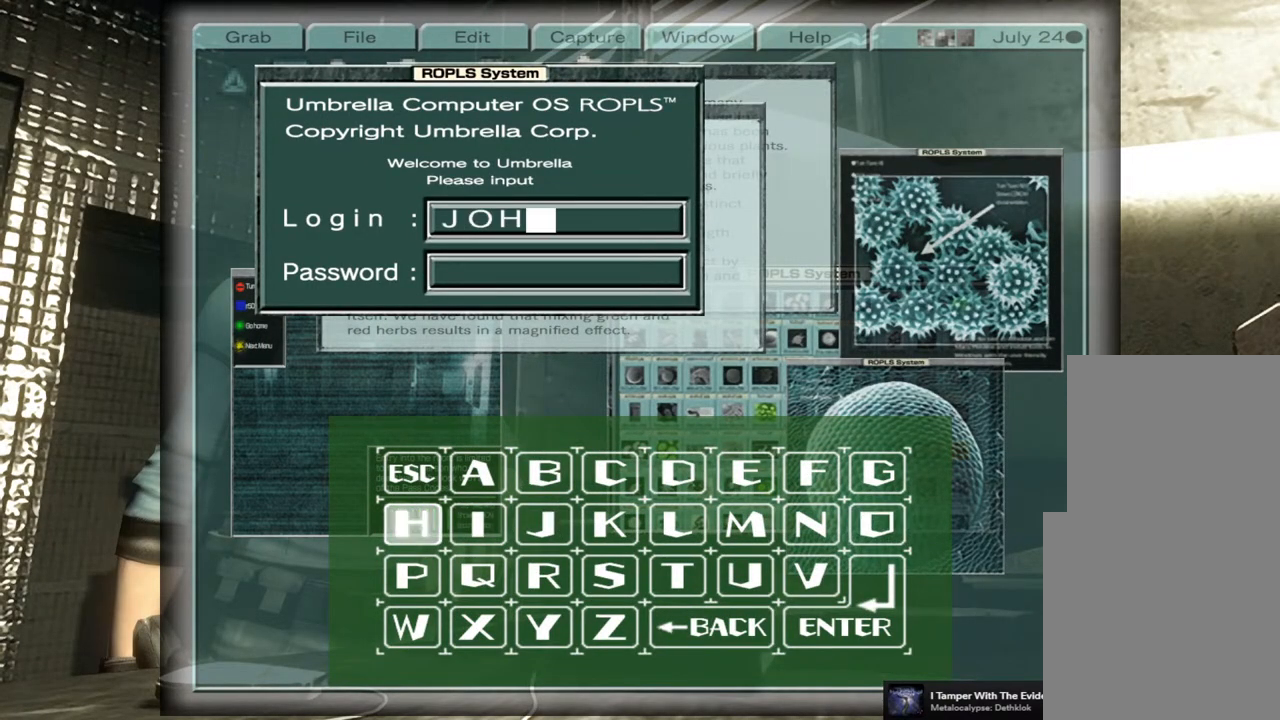
{"buttons": ["DPAD_DOWN"], "left_stick": "center", "right_stick": "center", "events": [[17, "CROSS", "up"], [67, "DPAD_LEFT", "down"], [150, "DPAD_LEFT", "up"], [217, "DPAD_LEFT", "down"], [300, "DPAD_LEFT", "up"], [333, "CROSS", "down"], [400, "CROSS", "up"], [500, "DPAD_DOWN", "down"]]}
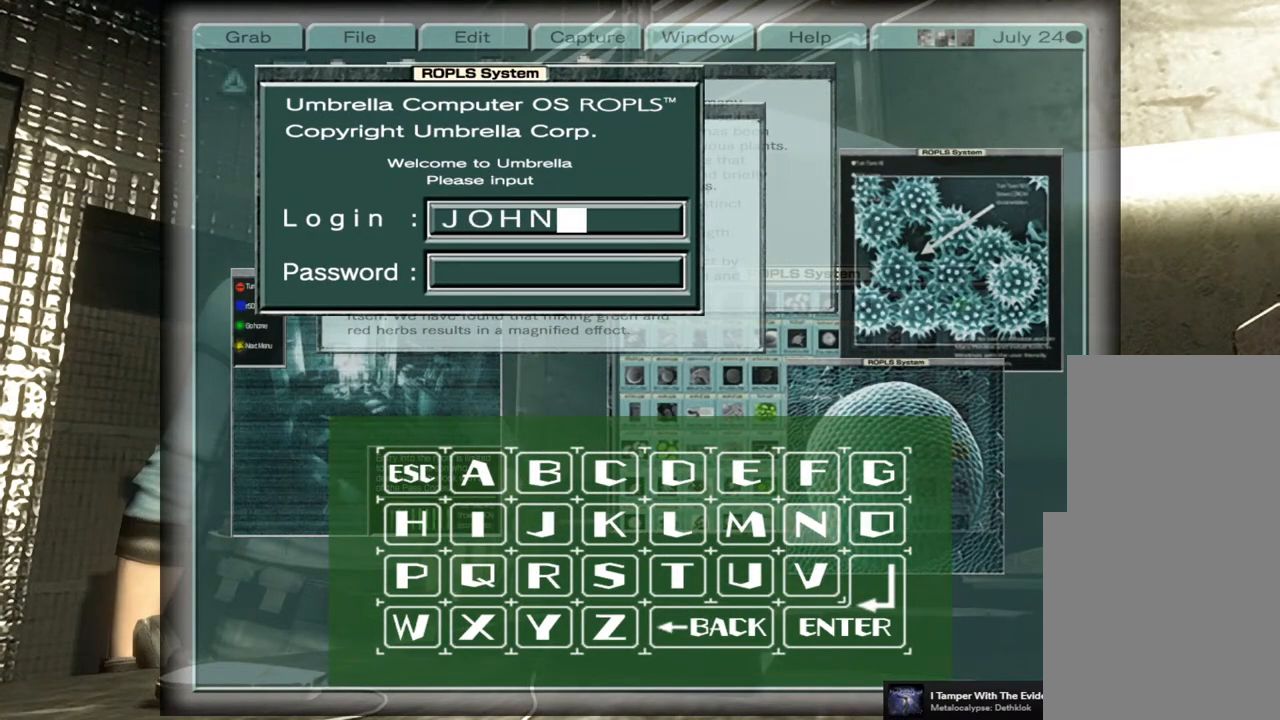
{"buttons": [], "left_stick": "center", "right_stick": "center", "events": [[17, "DPAD_DOWN", "up"], [100, "DPAD_DOWN", "down"], [150, "DPAD_DOWN", "up"], [200, "CROSS", "down"], [283, "CROSS", "up"]]}
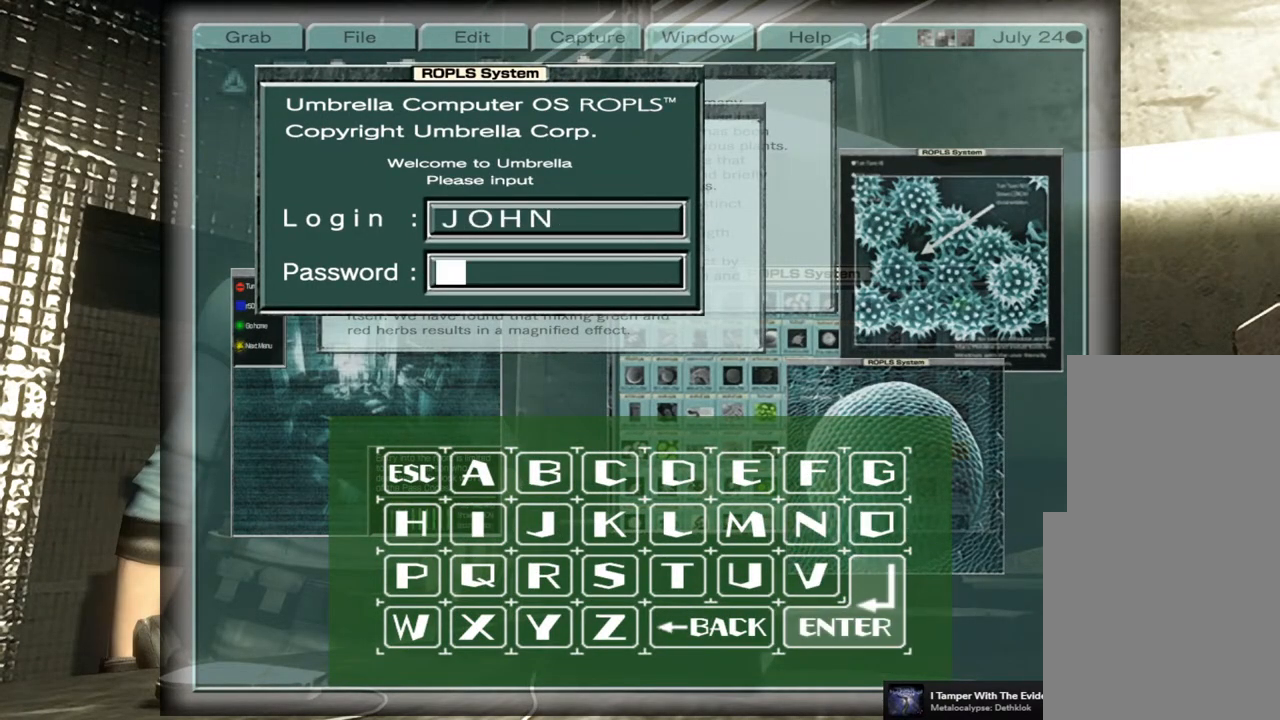
{"buttons": [], "left_stick": "center", "right_stick": "center", "events": [[50, "DPAD_RIGHT", "down"], [117, "DPAD_RIGHT", "up"]]}
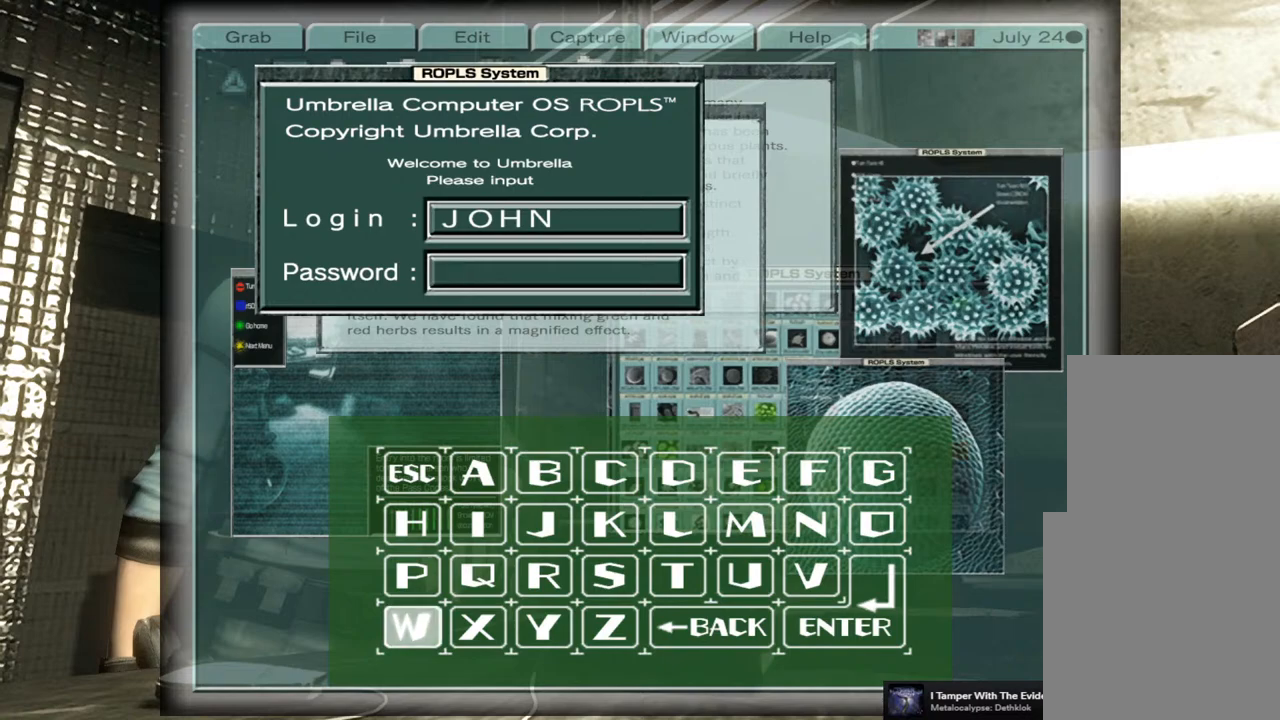
{"buttons": ["DPAD_RIGHT"], "left_stick": "center", "right_stick": "center", "events": [[17, "DPAD_DOWN", "down"], [83, "DPAD_DOWN", "up"], [217, "DPAD_RIGHT", "down"], [267, "DPAD_RIGHT", "up"], [383, "CROSS", "down"], [467, "CROSS", "up"], [500, "DPAD_RIGHT", "down"]]}
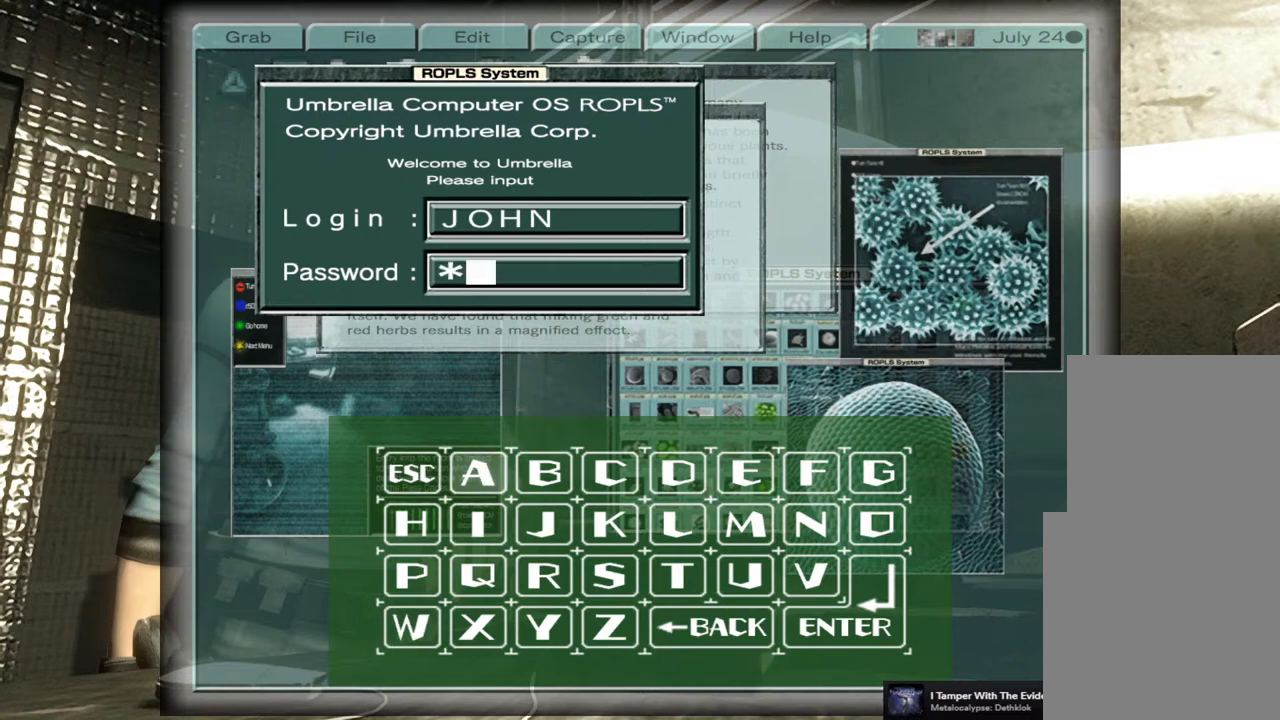
{"buttons": [], "left_stick": "center", "right_stick": "center", "events": [[67, "DPAD_RIGHT", "up"], [150, "DPAD_RIGHT", "down"], [200, "DPAD_RIGHT", "up"], [267, "DPAD_RIGHT", "down"], [350, "DPAD_RIGHT", "up"], [383, "CROSS", "down"], [467, "CROSS", "up"]]}
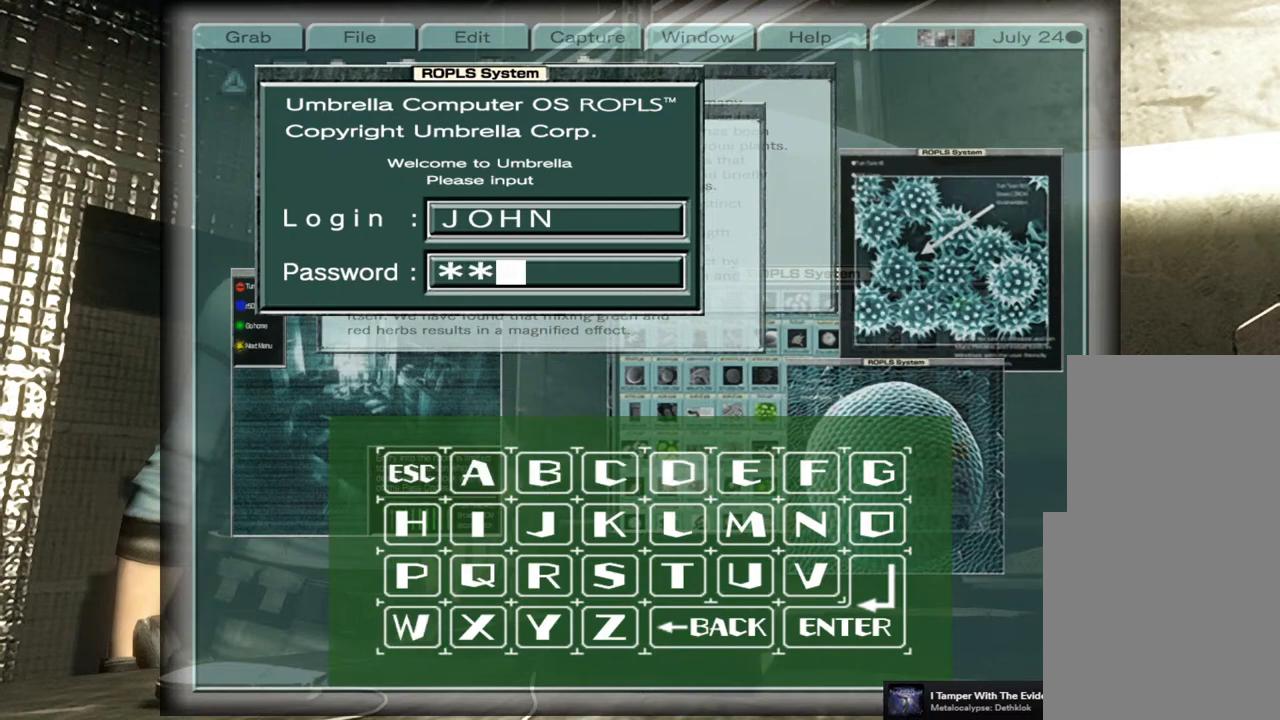
{"buttons": ["DPAD_LEFT"], "left_stick": "center", "right_stick": "center", "events": [[17, "DPAD_LEFT", "down"], [67, "DPAD_LEFT", "up"], [267, "DPAD_LEFT", "down"], [350, "DPAD_LEFT", "up"], [433, "DPAD_LEFT", "down"]]}
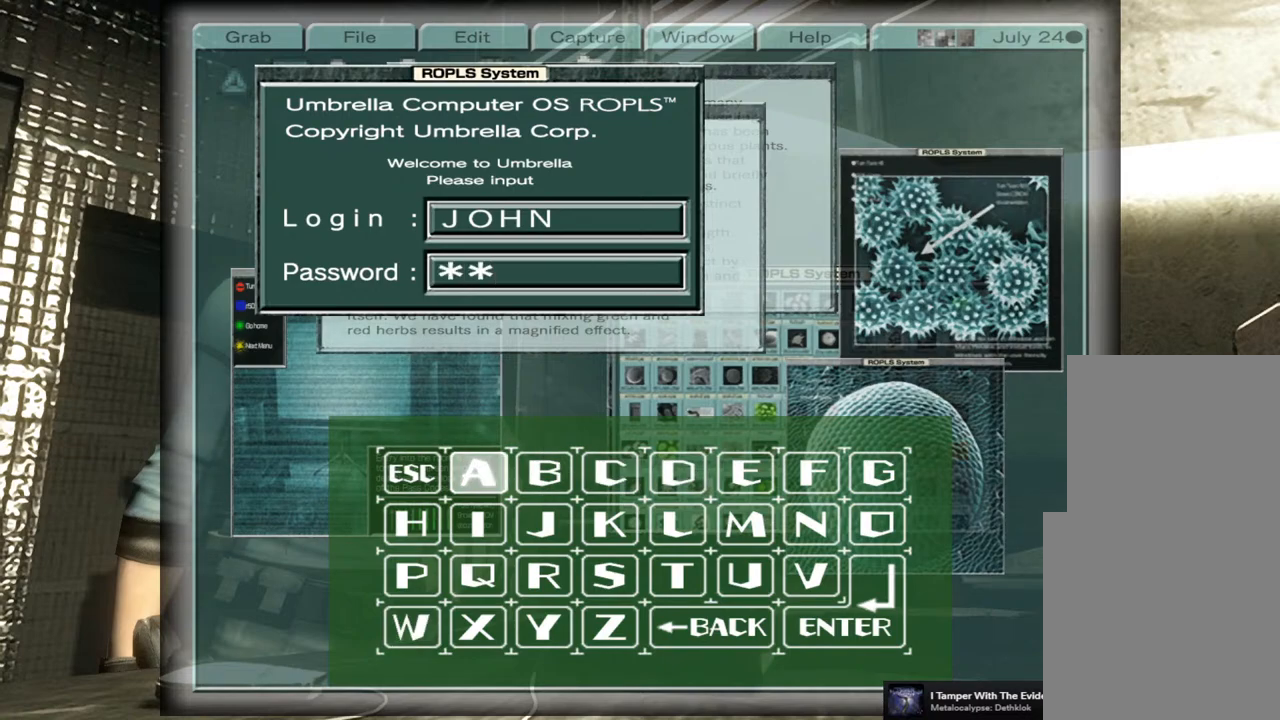
{"buttons": ["DPAD_LEFT"], "left_stick": "center", "right_stick": "center", "events": [[17, "DPAD_LEFT", "up"], [67, "CROSS", "down"], [150, "CROSS", "up"], [267, "DPAD_LEFT", "down"], [367, "DPAD_LEFT", "up"], [467, "DPAD_LEFT", "down"]]}
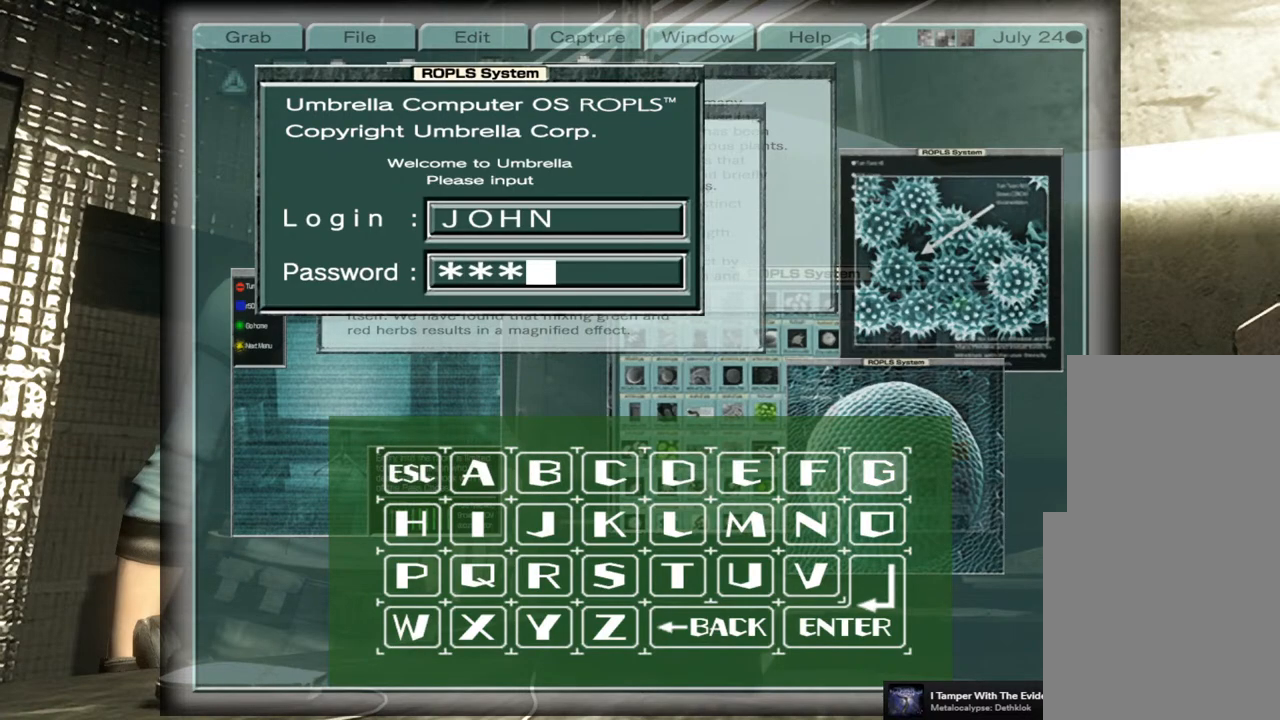
{"buttons": [], "left_stick": "center", "right_stick": "center", "events": [[17, "DPAD_LEFT", "up"], [217, "DPAD_UP", "down"], [283, "DPAD_UP", "up"], [400, "CROSS", "down"], [500, "CROSS", "up"]]}
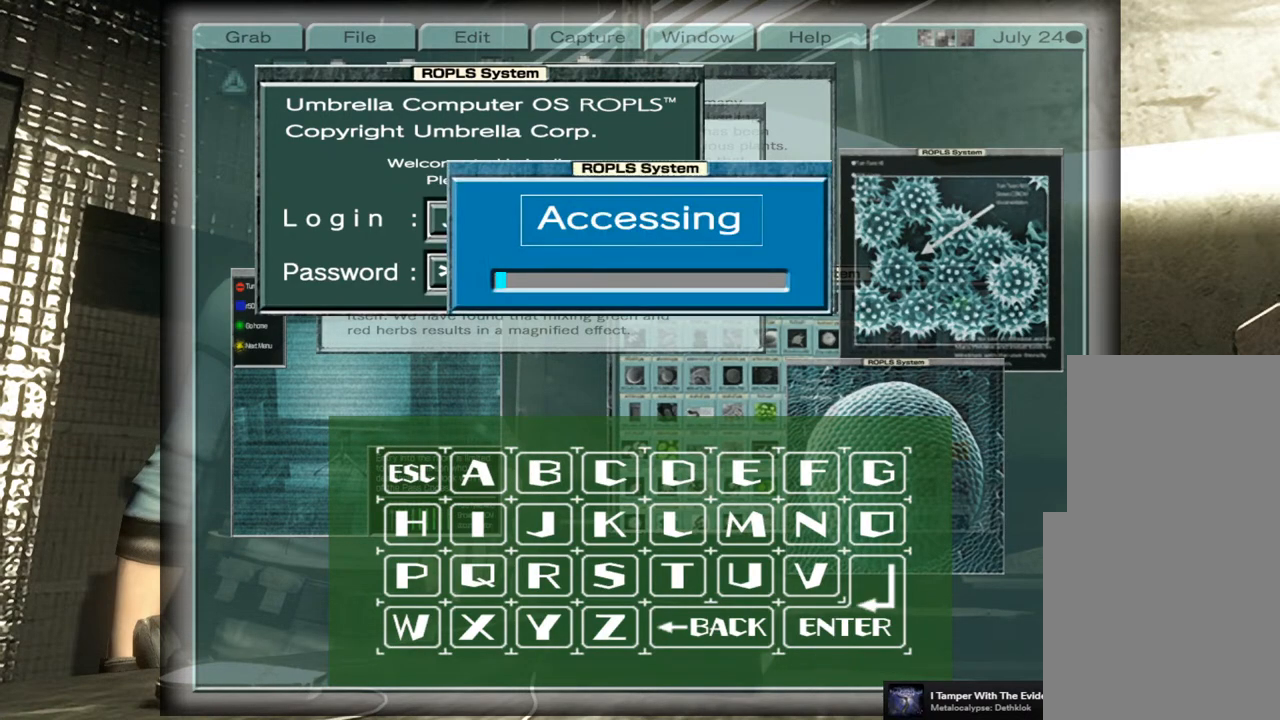
{"buttons": [], "left_stick": "center", "right_stick": "center", "events": []}
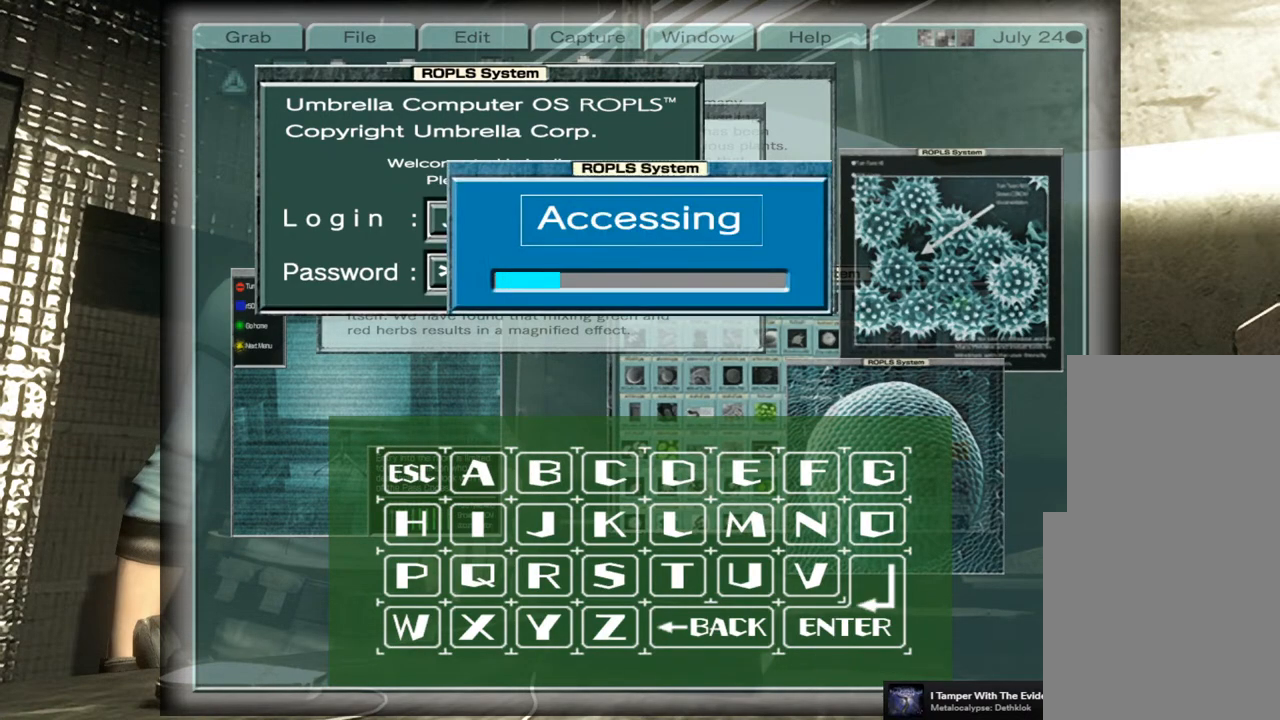
{"buttons": [], "left_stick": "center", "right_stick": "center", "events": []}
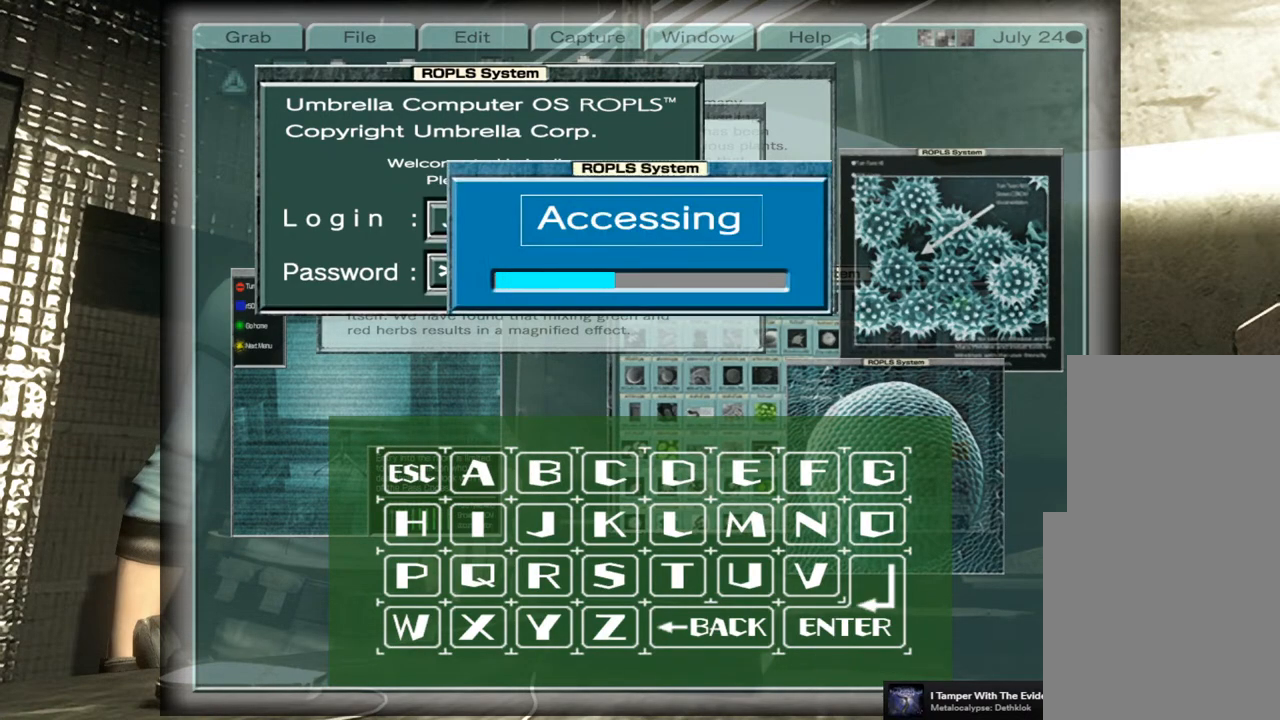
{"buttons": [], "left_stick": "center", "right_stick": "center", "events": []}
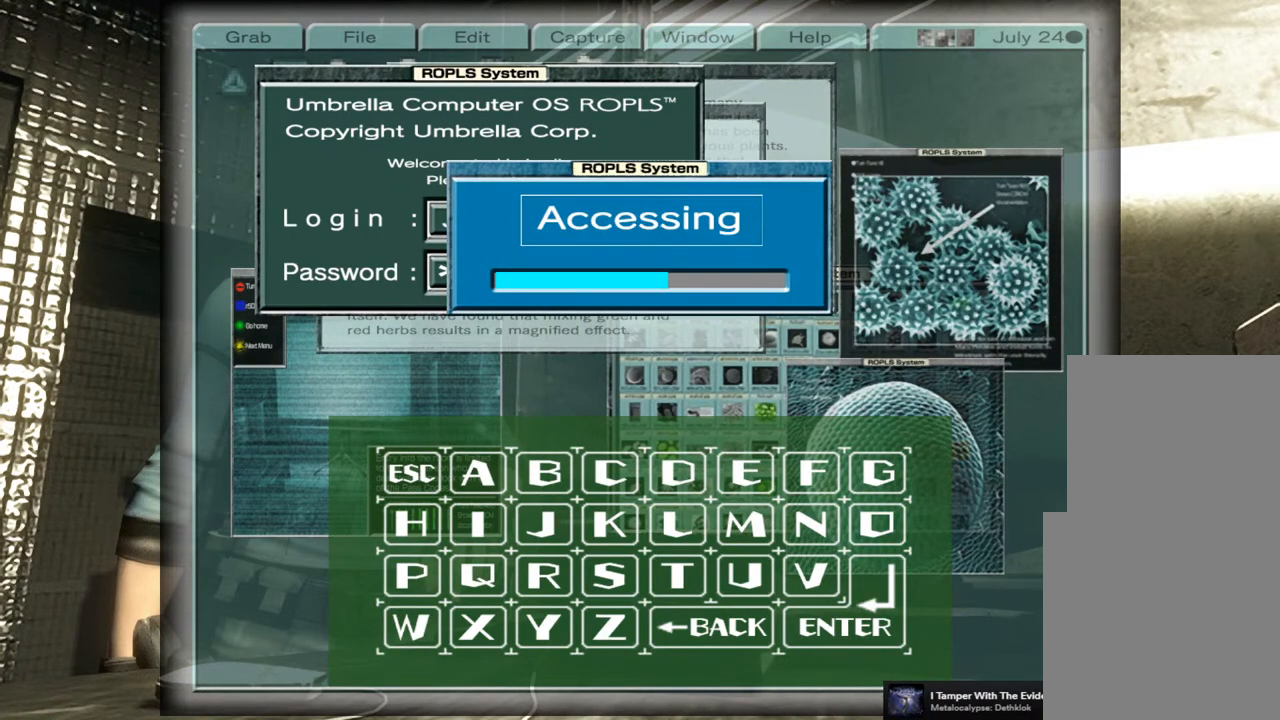
{"buttons": [], "left_stick": "center", "right_stick": "center", "events": []}
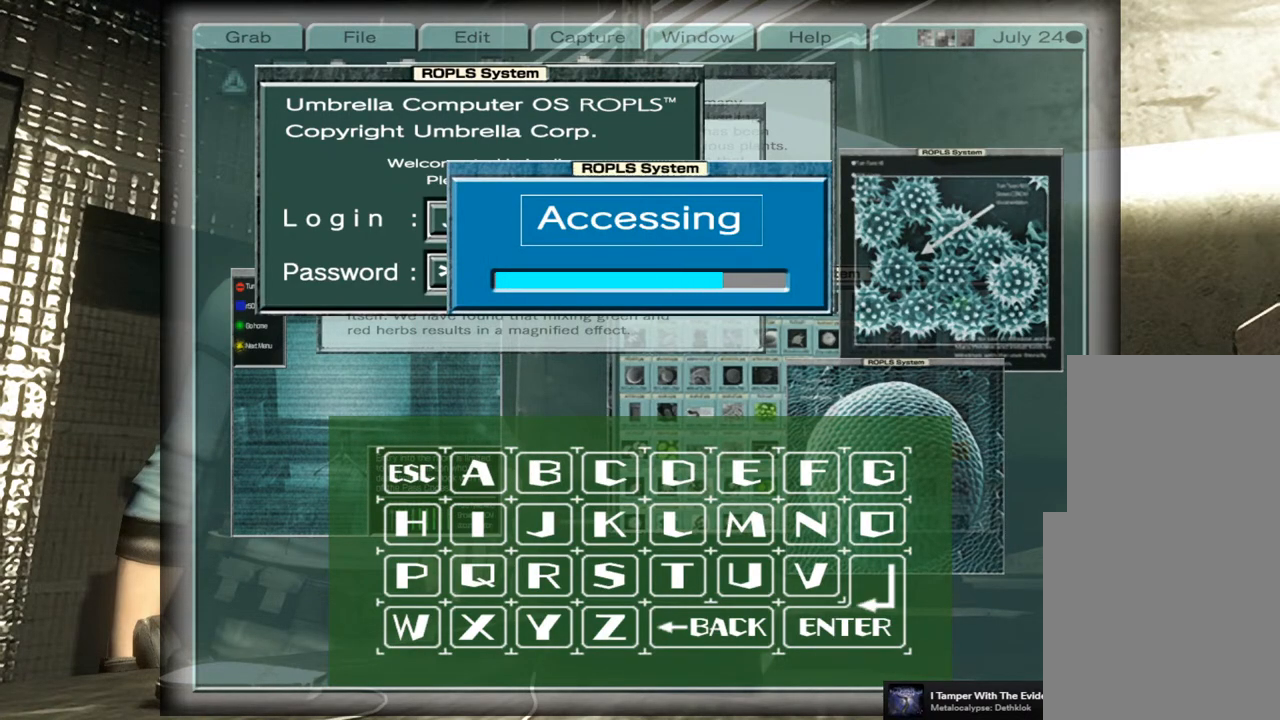
{"buttons": [], "left_stick": "center", "right_stick": "center", "events": []}
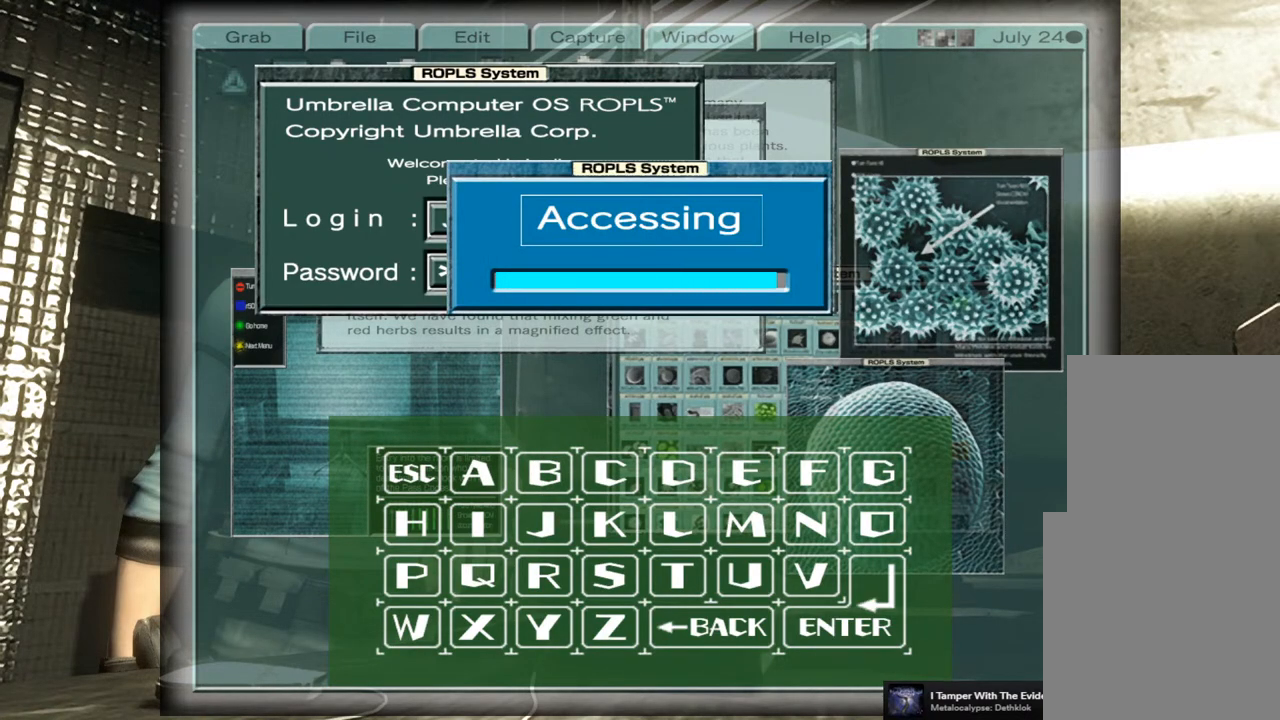
{"buttons": [], "left_stick": "center", "right_stick": "center", "events": []}
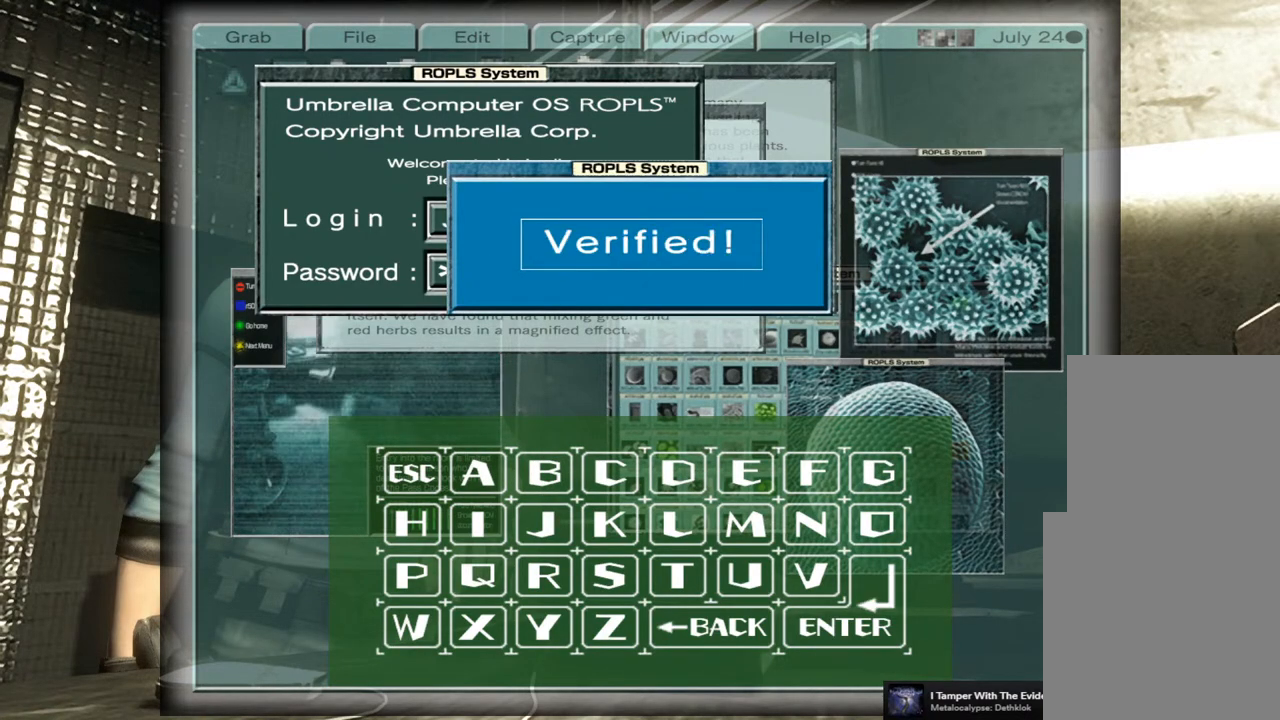
{"buttons": [], "left_stick": "center", "right_stick": "center", "events": []}
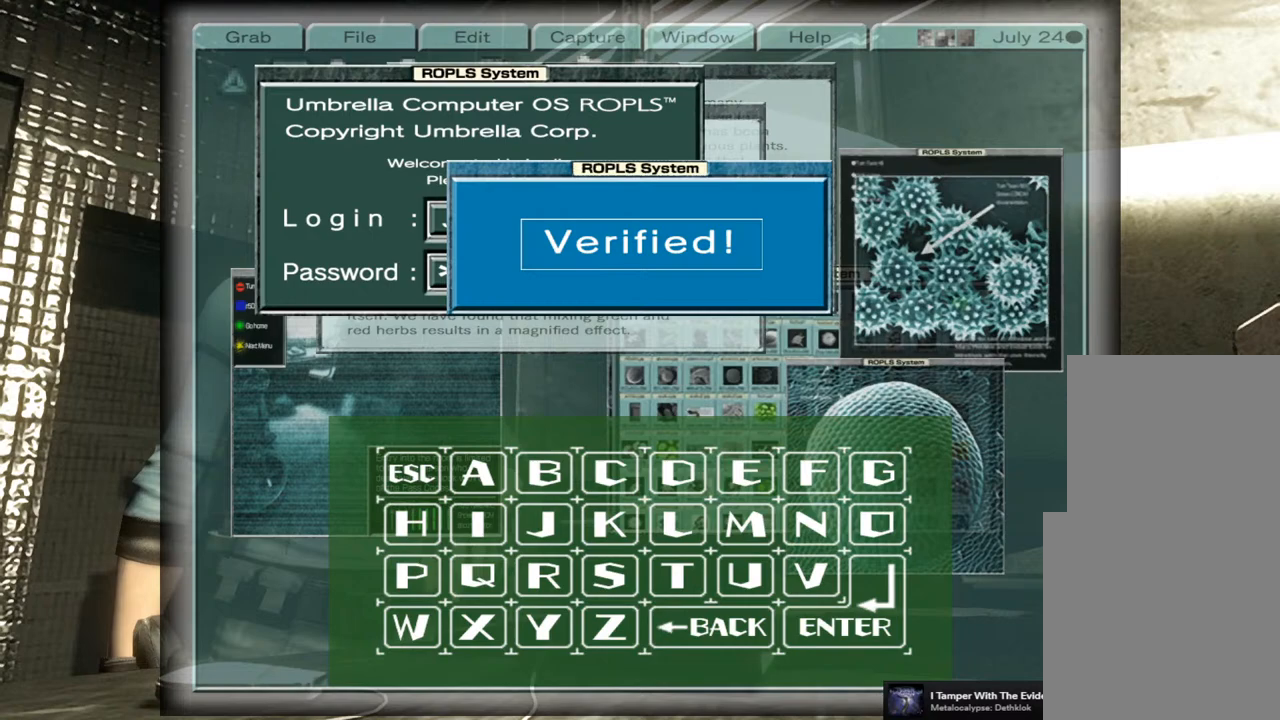
{"buttons": [], "left_stick": "center", "right_stick": "center", "events": []}
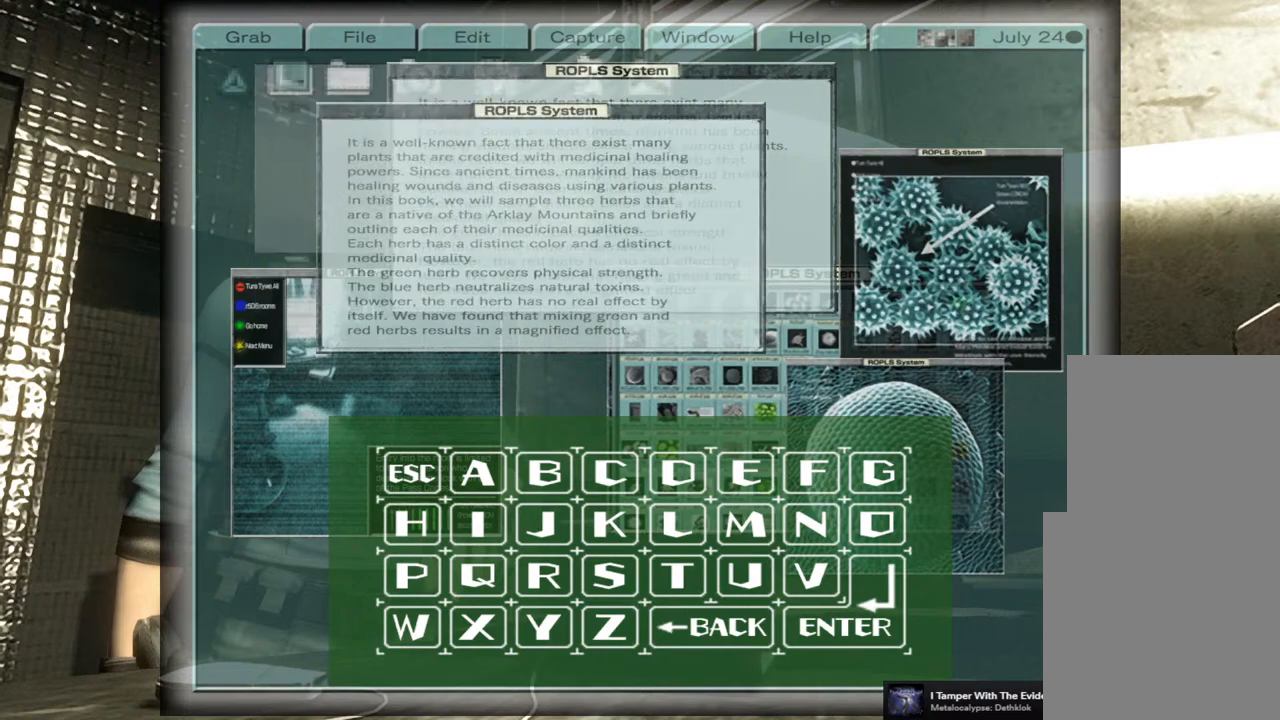
{"buttons": ["CROSS"], "left_stick": "center", "right_stick": "center", "events": [[483, "CROSS", "down"]]}
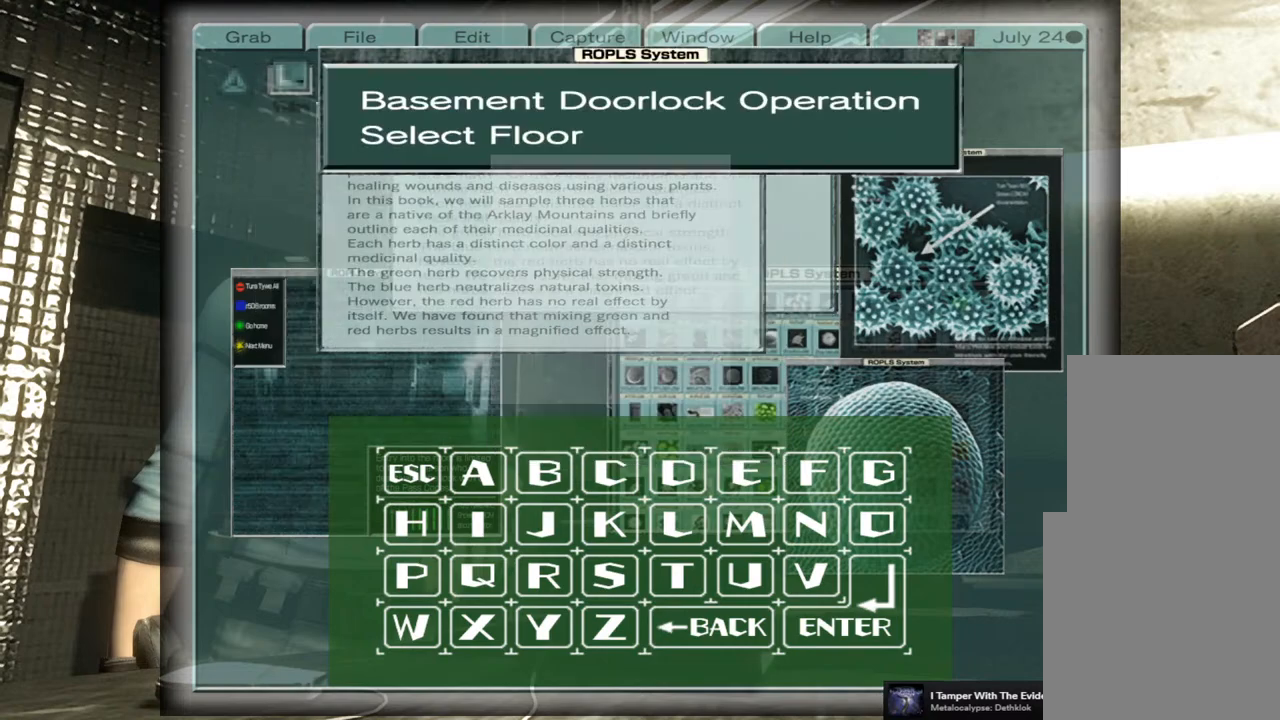
{"buttons": [], "left_stick": "center", "right_stick": "center", "events": [[50, "CROSS", "up"]]}
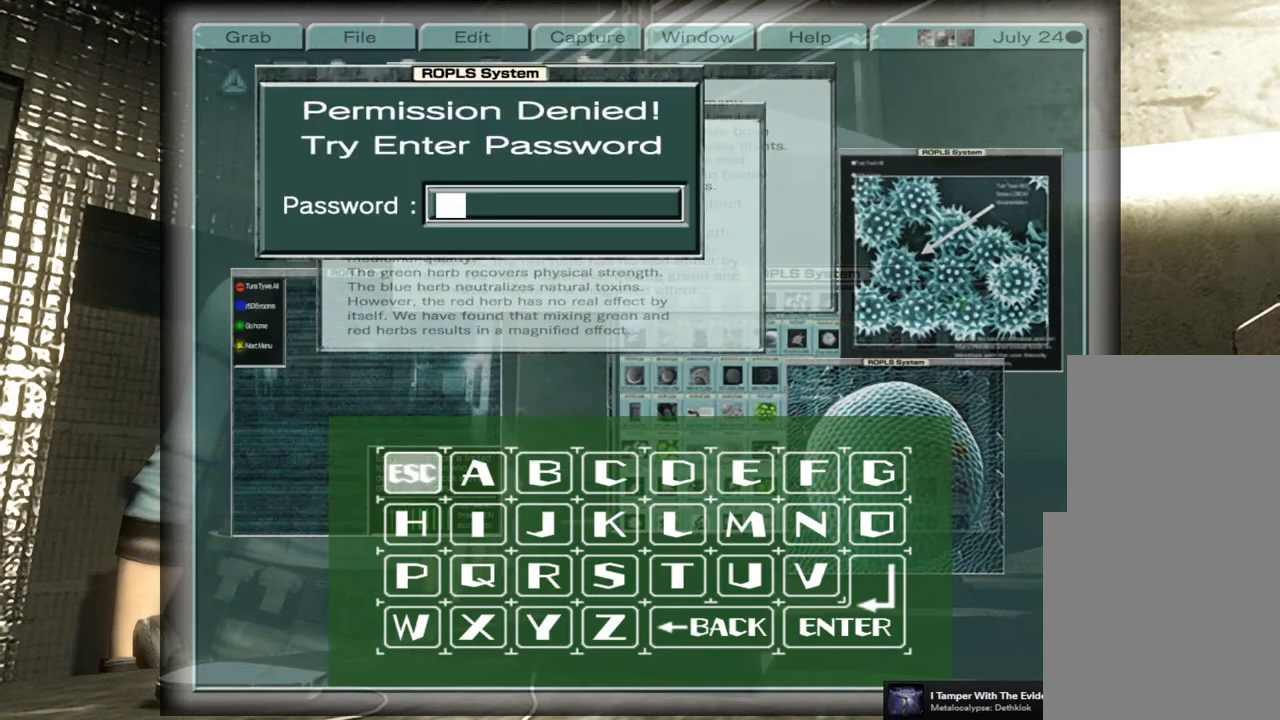
{"buttons": [], "left_stick": "center", "right_stick": "center", "events": []}
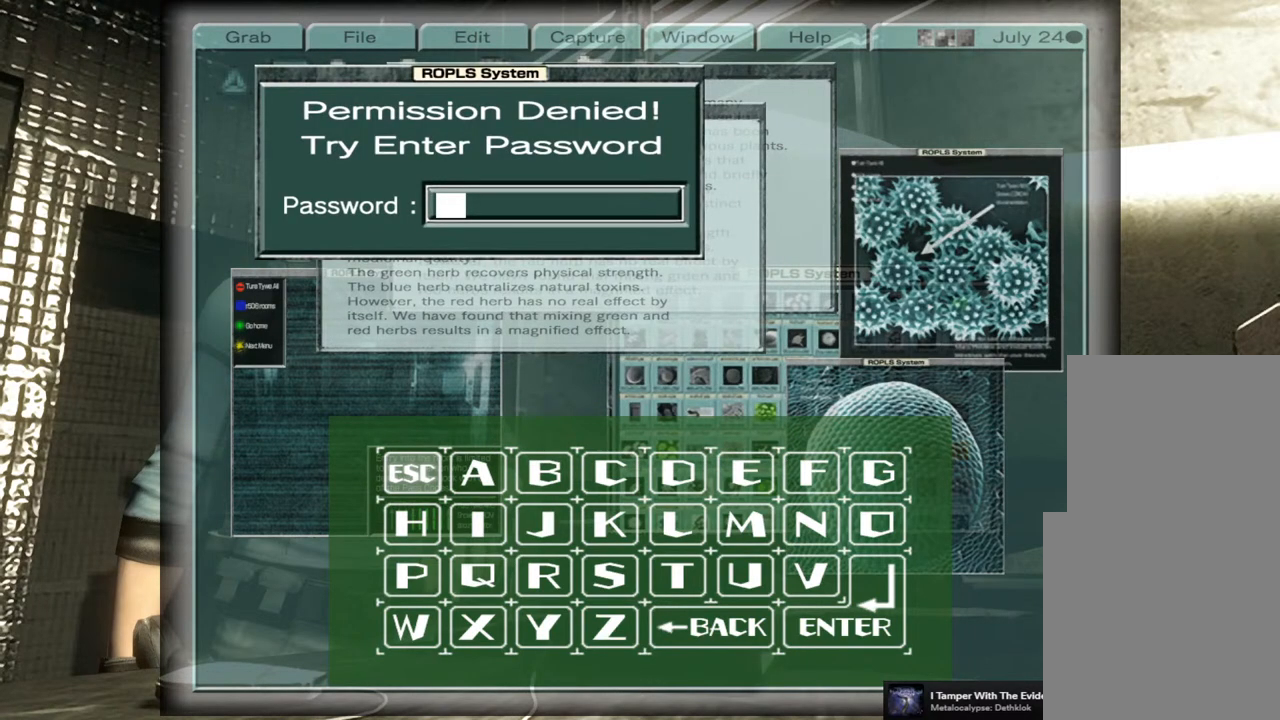
{"buttons": [], "left_stick": "center", "right_stick": "center", "events": [[200, "DPAD_RIGHT", "down"], [283, "DPAD_RIGHT", "up"], [350, "DPAD_RIGHT", "down"], [433, "DPAD_RIGHT", "up"]]}
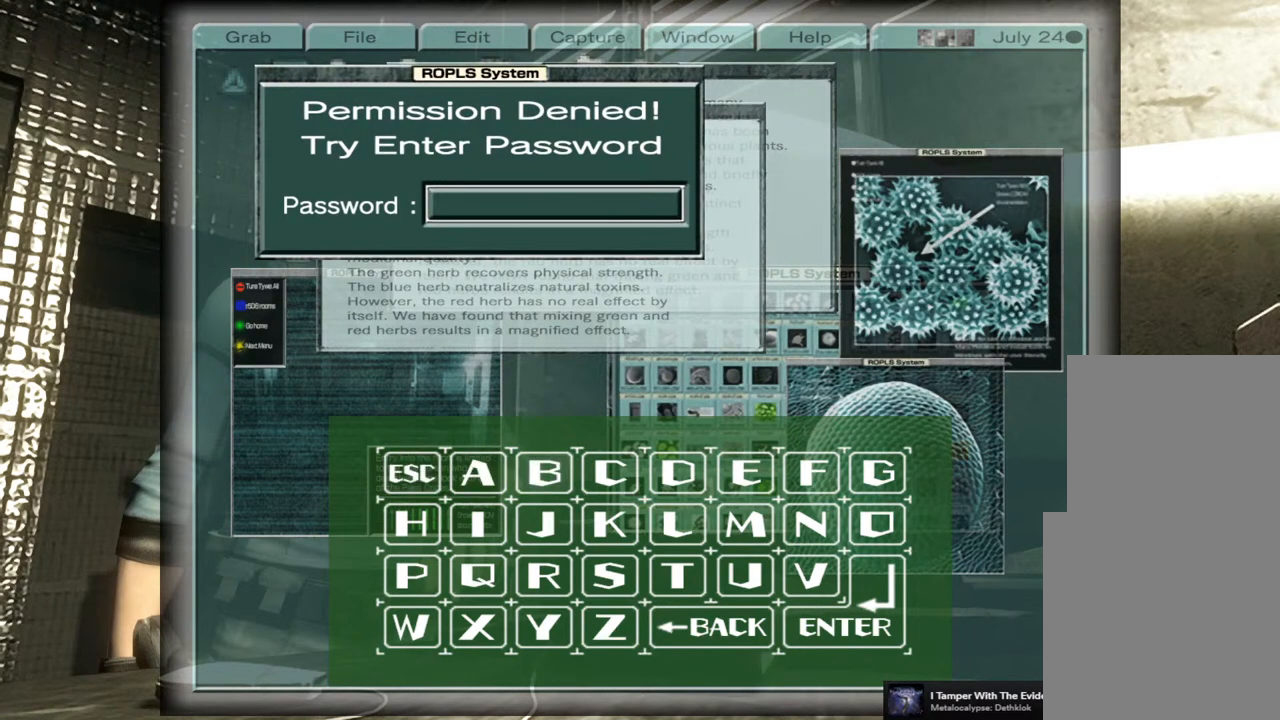
{"buttons": [], "left_stick": "center", "right_stick": "center", "events": [[33, "DPAD_RIGHT", "down"], [67, "DPAD_RIGHT", "up"], [300, "CROSS", "down"], [400, "CROSS", "up"], [433, "DPAD_RIGHT", "down"], [500, "DPAD_RIGHT", "up"]]}
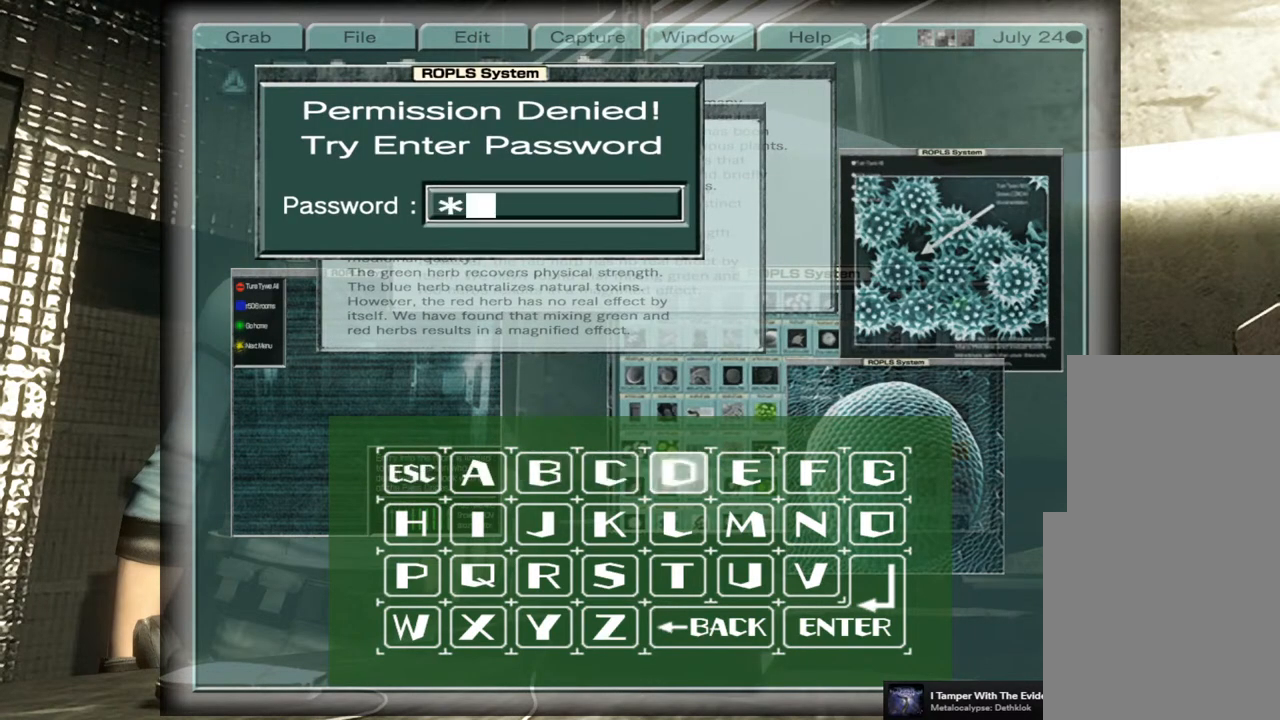
{"buttons": ["DPAD_LEFT"], "left_stick": "center", "right_stick": "center", "events": [[67, "DPAD_RIGHT", "down"], [133, "DPAD_RIGHT", "up"], [200, "CROSS", "down"], [267, "CROSS", "up"], [317, "DPAD_DOWN", "down"], [367, "DPAD_DOWN", "up"], [467, "DPAD_LEFT", "down"]]}
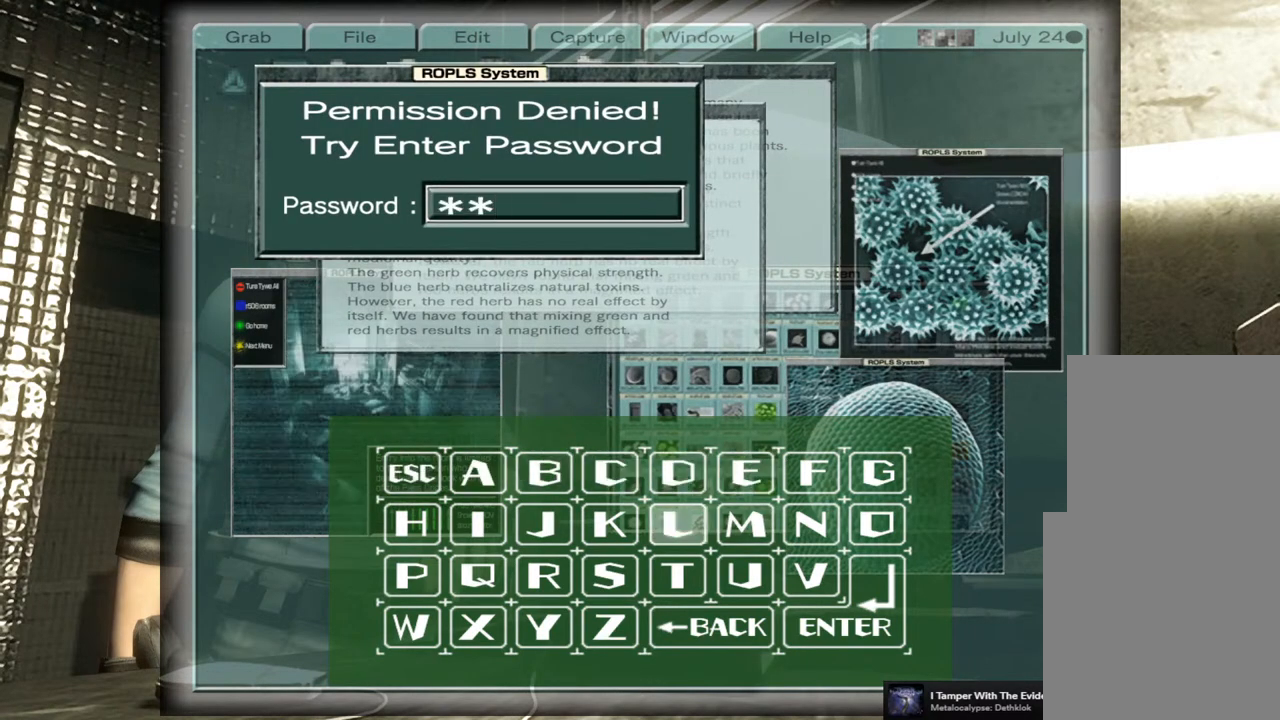
{"buttons": [], "left_stick": "center", "right_stick": "center", "events": [[50, "DPAD_LEFT", "up"], [83, "CROSS", "down"], [150, "CROSS", "up"], [217, "CROSS", "down"], [283, "CROSS", "up"], [333, "DPAD_DOWN", "down"], [383, "DPAD_DOWN", "up"]]}
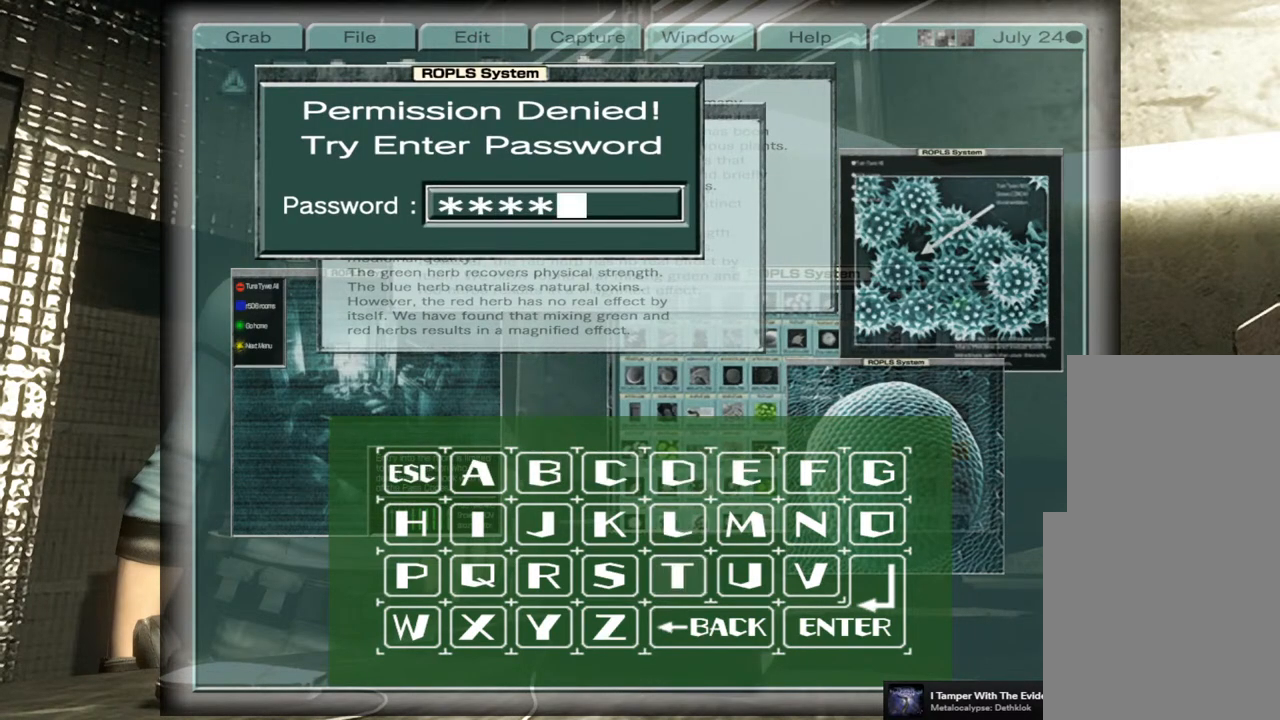
{"buttons": [], "left_stick": "center", "right_stick": "center", "events": [[17, "DPAD_DOWN", "down"], [67, "DPAD_DOWN", "up"], [217, "DPAD_RIGHT", "down"], [300, "DPAD_RIGHT", "up"], [383, "CROSS", "down"], [450, "CROSS", "up"]]}
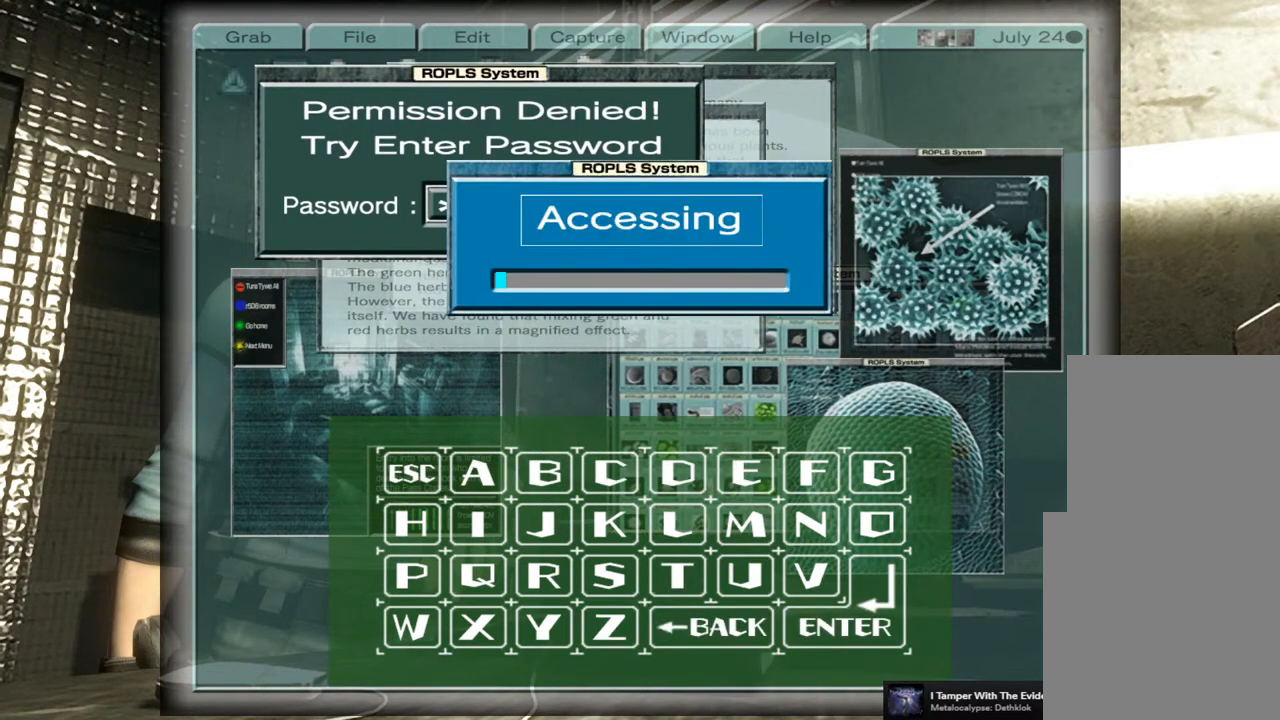
{"buttons": [], "left_stick": "center", "right_stick": "center", "events": []}
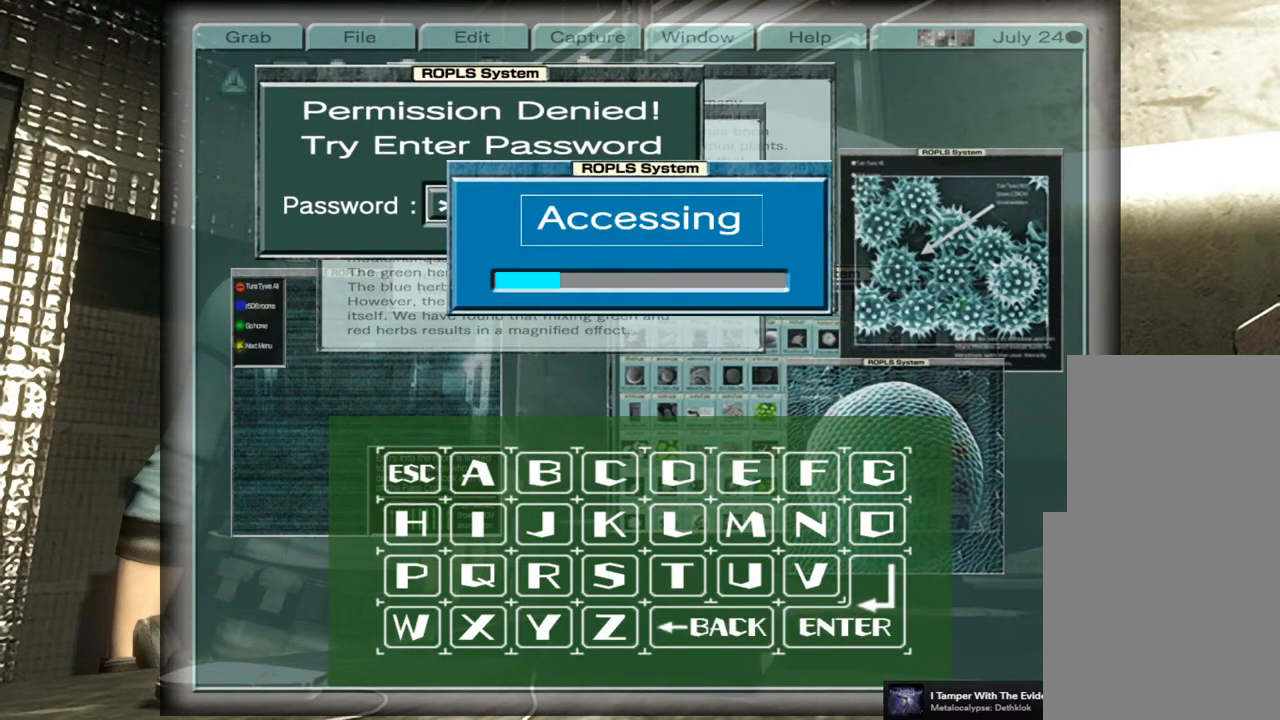
{"buttons": [], "left_stick": "center", "right_stick": "center", "events": []}
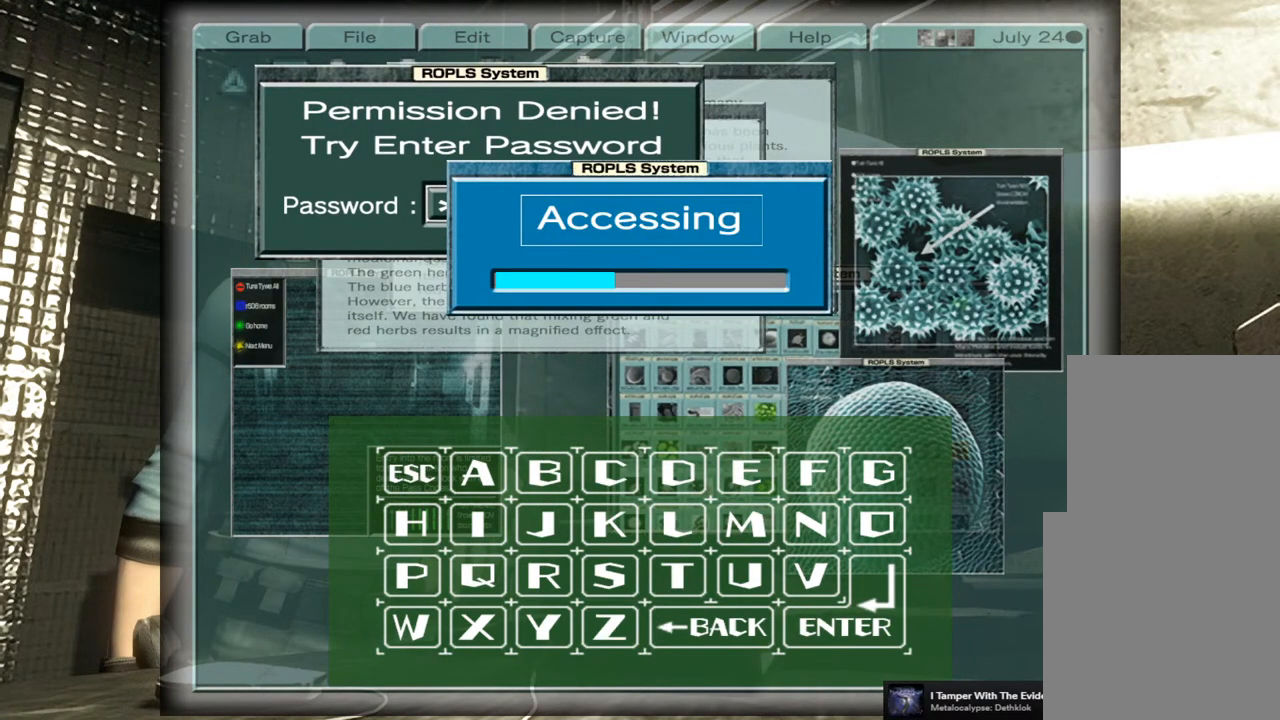
{"buttons": [], "left_stick": "center", "right_stick": "center", "events": []}